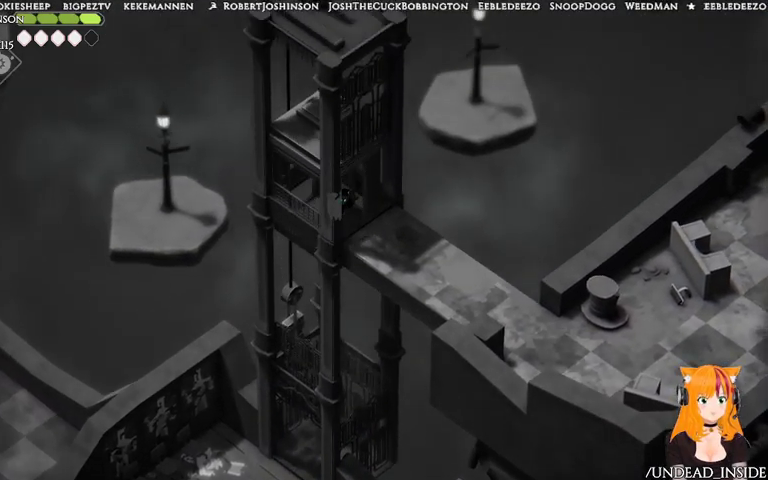
Gameplay with a controller (Xbox layout); each line is a JSON object with the inputs held at the frame after it (dt_ms = milliseconds from this image to that frame). "events" lists button and stick changes between this image and that frame as [ms after this image, input, new state], when the widget could be followed in between. Not read: L3 R3.
{"dt_ms": 500, "buttons": [], "left_stick": "down", "right_stick": "center", "events": [[133, "left_stick", "down"]]}
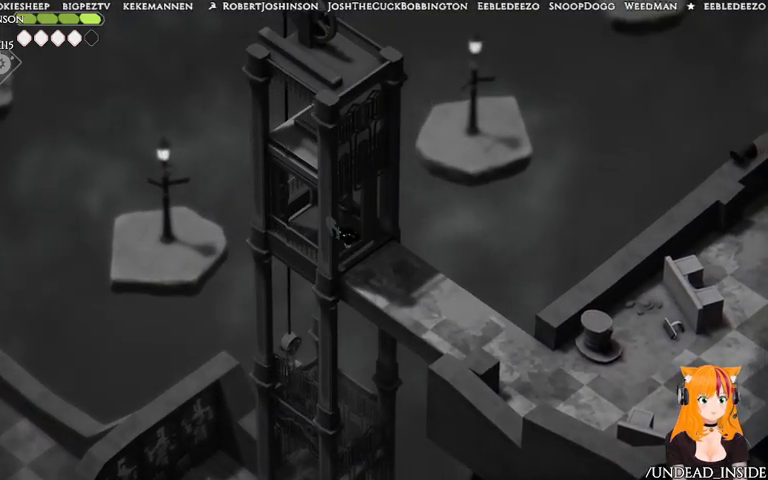
{"dt_ms": 500, "buttons": [], "left_stick": "down-right", "right_stick": "center", "events": [[167, "left_stick", "down-right"]]}
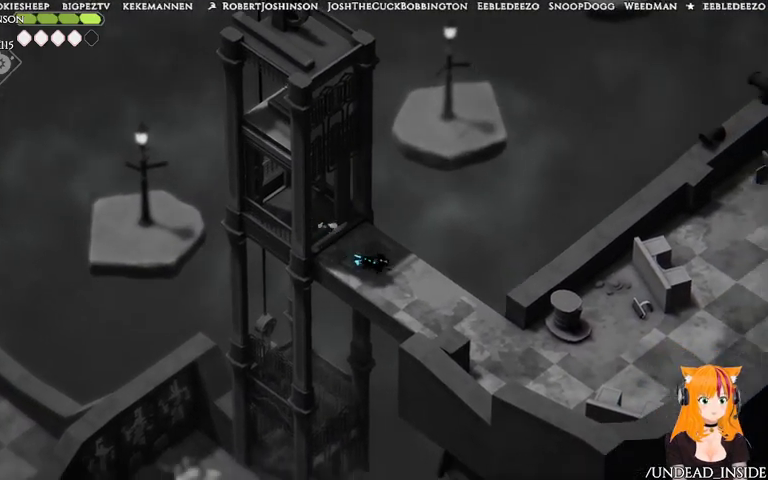
{"dt_ms": 500, "buttons": [], "left_stick": "down-right", "right_stick": "center", "events": []}
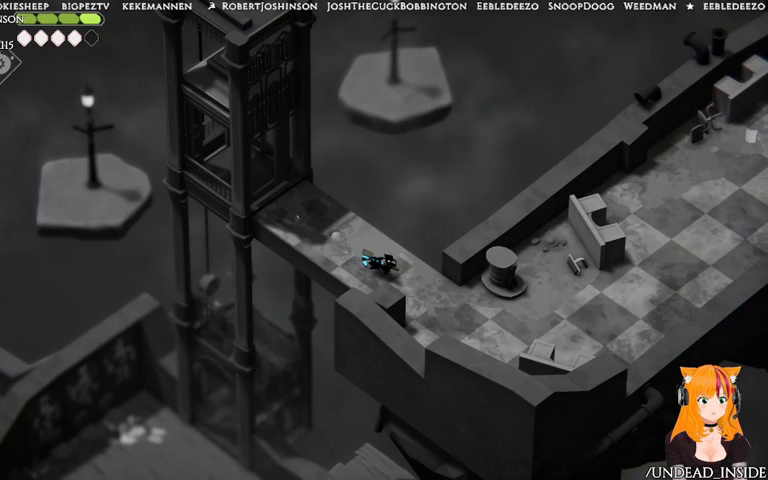
{"dt_ms": 500, "buttons": [], "left_stick": "down-right", "right_stick": "center", "events": []}
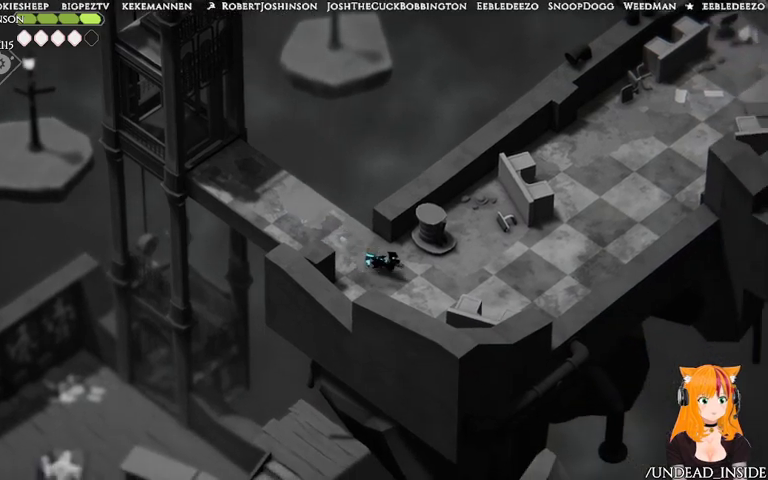
{"dt_ms": 500, "buttons": [], "left_stick": "up-right", "right_stick": "center", "events": [[33, "left_stick", "right"], [267, "left_stick", "up-right"]]}
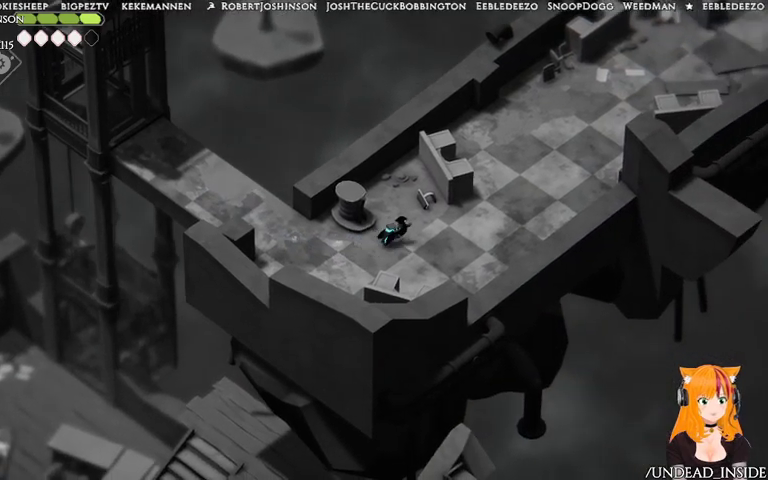
{"dt_ms": 1000, "buttons": [], "left_stick": "up-right", "right_stick": "center"}
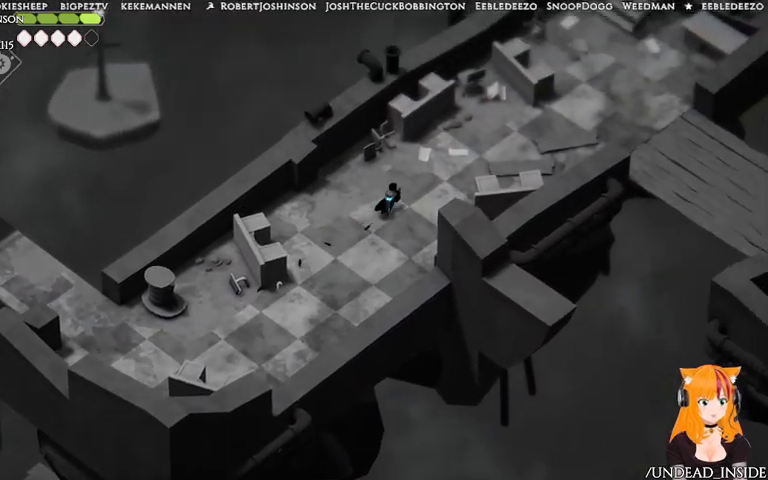
{"dt_ms": 500, "buttons": [], "left_stick": "up-right", "right_stick": "center", "events": []}
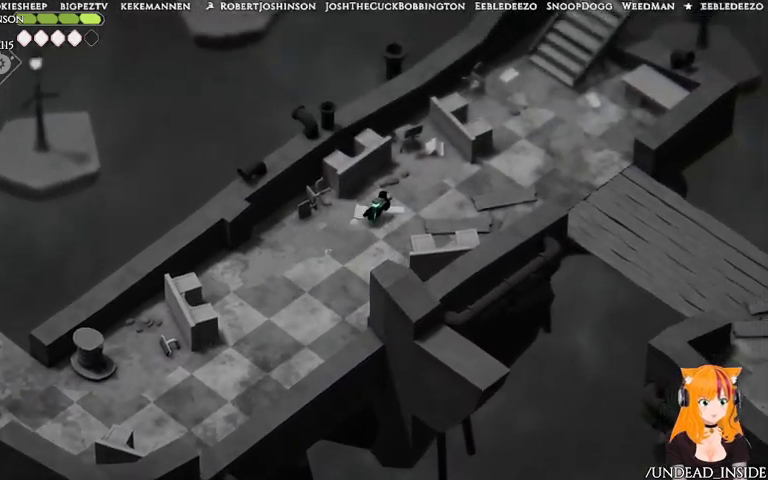
{"dt_ms": 500, "buttons": [], "left_stick": "up-right", "right_stick": "center", "events": [[33, "A", "down"], [367, "A", "up"]]}
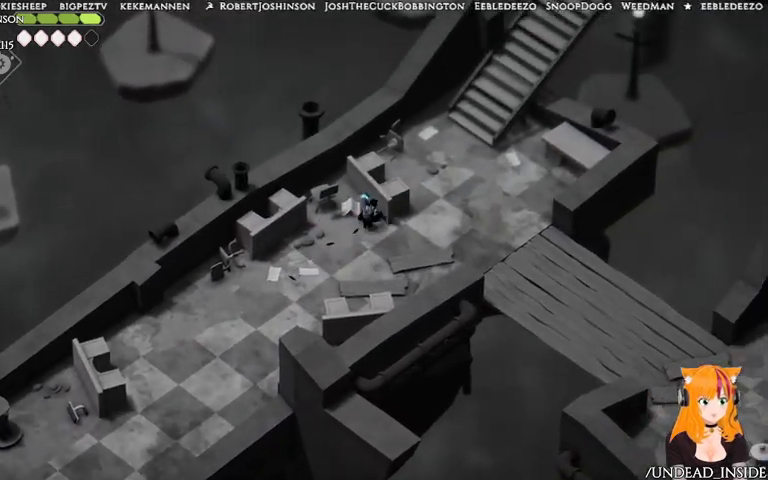
{"dt_ms": 500, "buttons": [], "left_stick": "down-right", "right_stick": "center"}
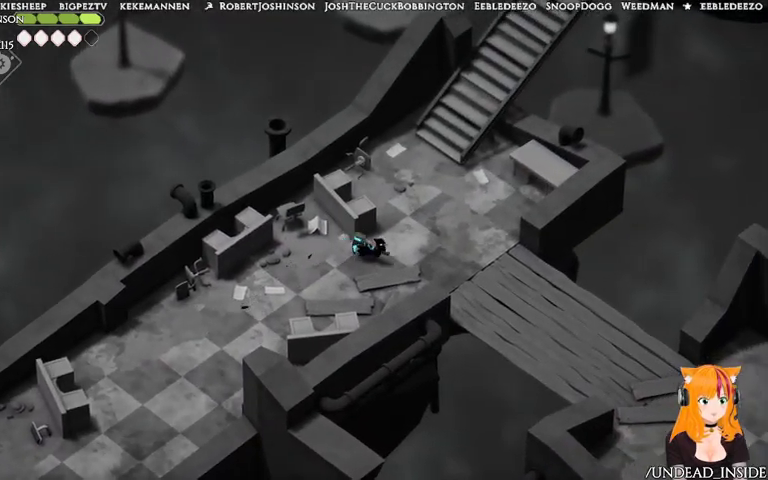
{"dt_ms": 500, "buttons": [], "left_stick": "down-right", "right_stick": "center", "events": []}
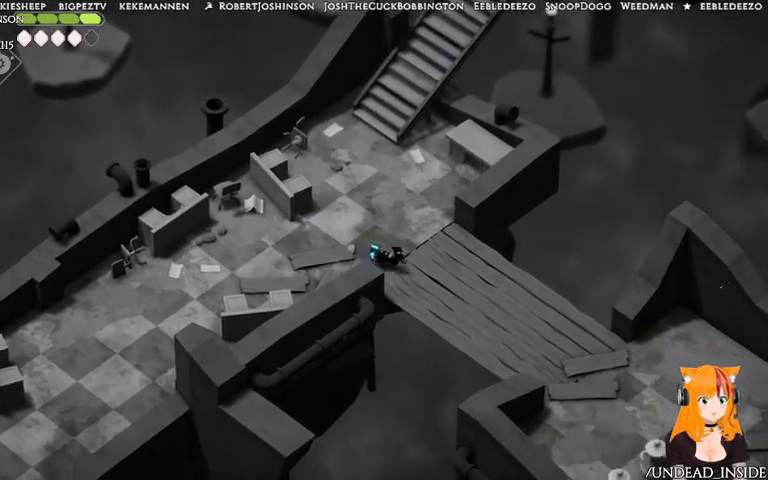
{"dt_ms": 500, "buttons": [], "left_stick": "down-right", "right_stick": "center"}
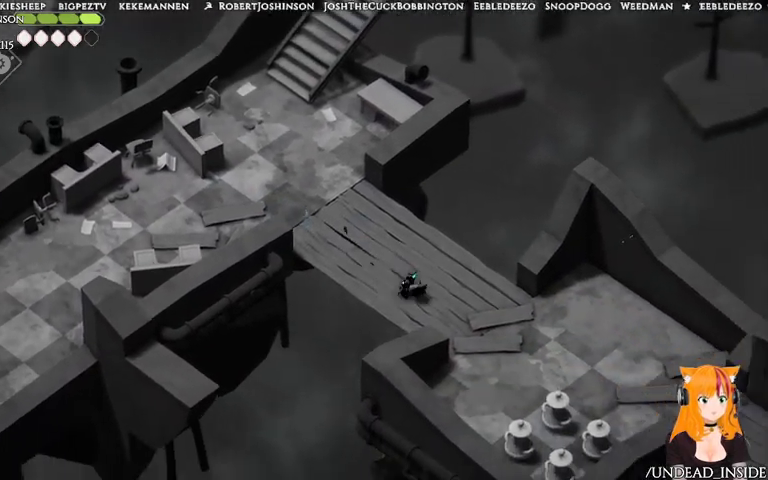
{"dt_ms": 500, "buttons": [], "left_stick": "down-right", "right_stick": "center", "events": []}
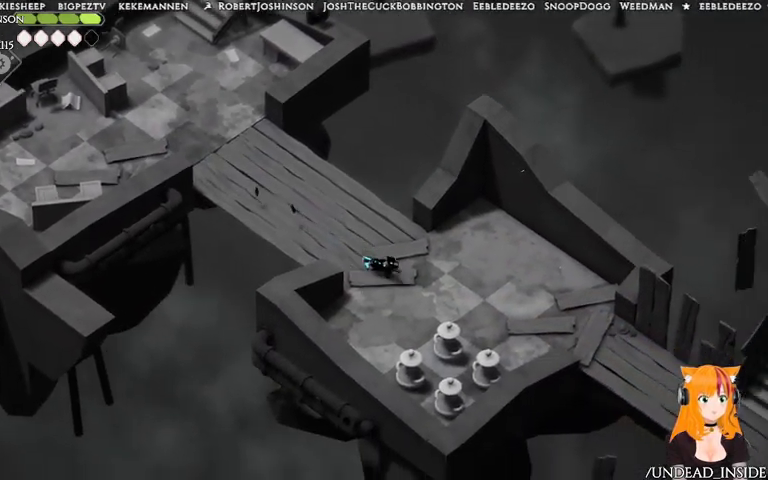
{"dt_ms": 1000, "buttons": [], "left_stick": "down-right", "right_stick": "center"}
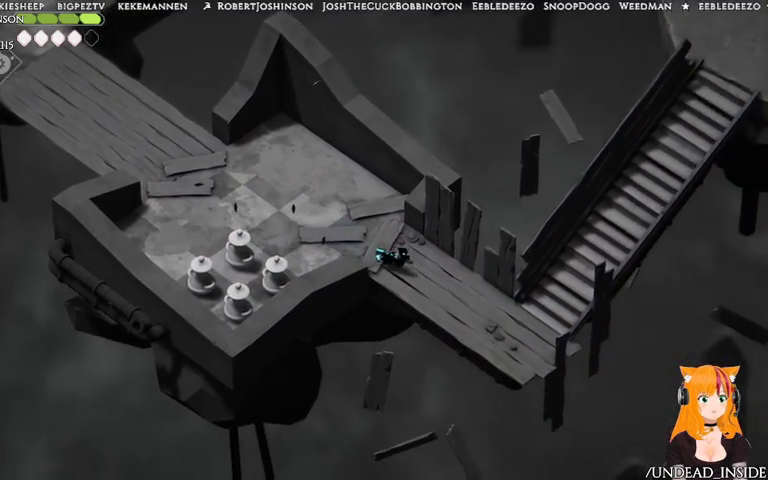
{"dt_ms": 500, "buttons": [], "left_stick": "down-right", "right_stick": "center", "events": []}
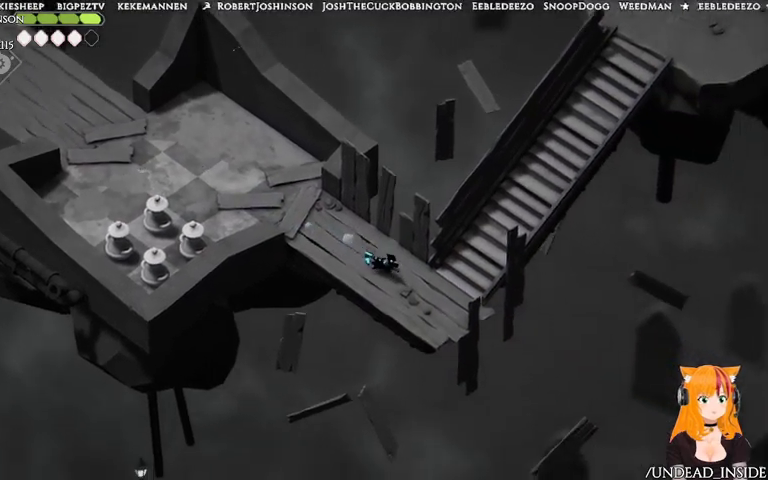
{"dt_ms": 500, "buttons": ["A"], "left_stick": "up-right", "right_stick": "center", "events": [[233, "left_stick", "up-right"], [367, "A", "down"]]}
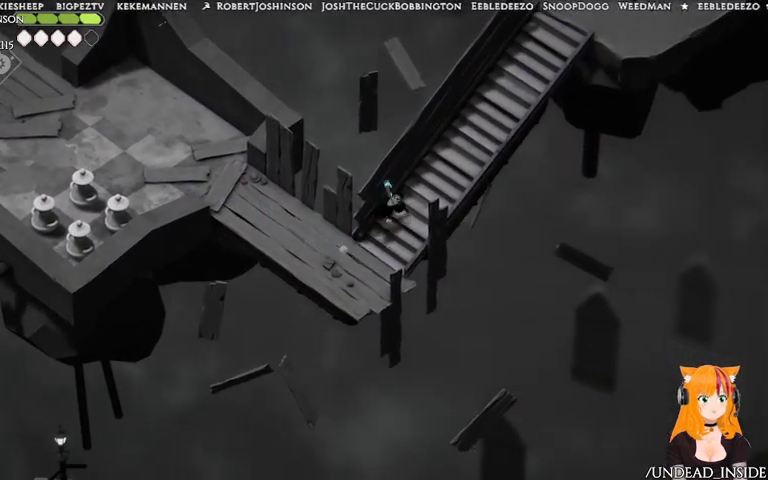
{"dt_ms": 1000, "buttons": ["A"], "left_stick": "up-right", "right_stick": "center"}
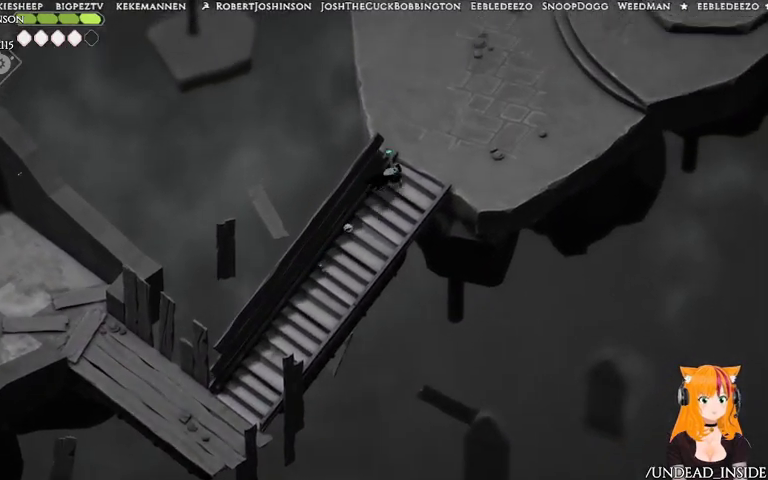
{"dt_ms": 500, "buttons": [], "left_stick": "up-right", "right_stick": "center", "events": [[467, "A", "up"]]}
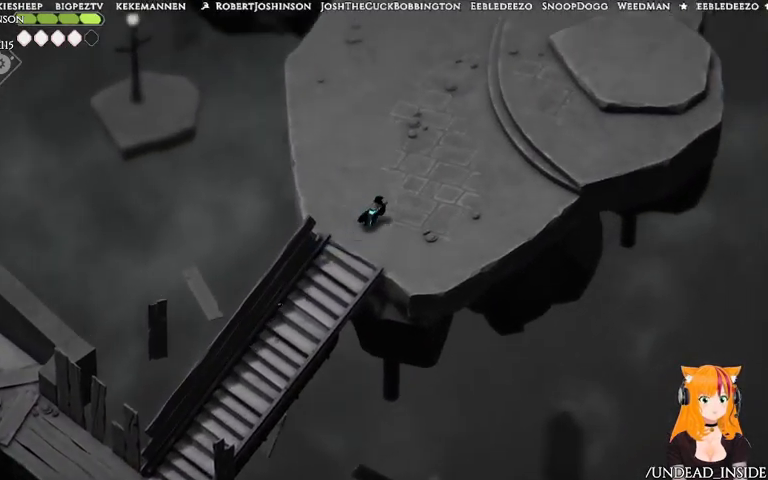
{"dt_ms": 500, "buttons": ["A"], "left_stick": "up-right", "right_stick": "center", "events": [[267, "A", "down"]]}
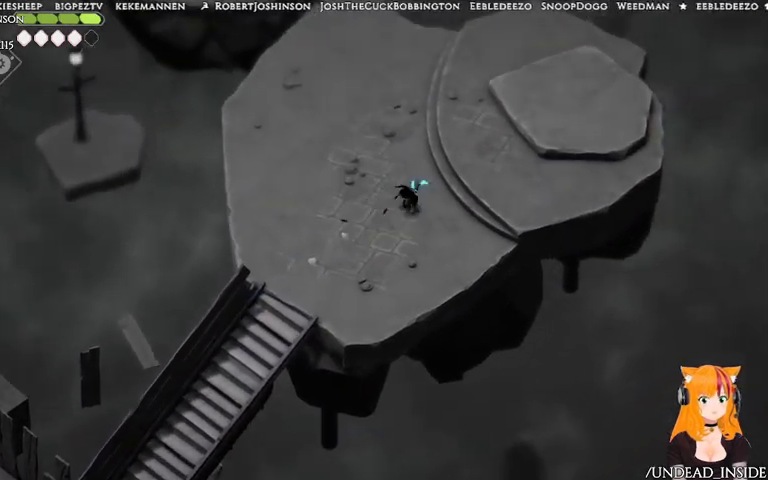
{"dt_ms": 500, "buttons": [], "left_stick": "up", "right_stick": "center"}
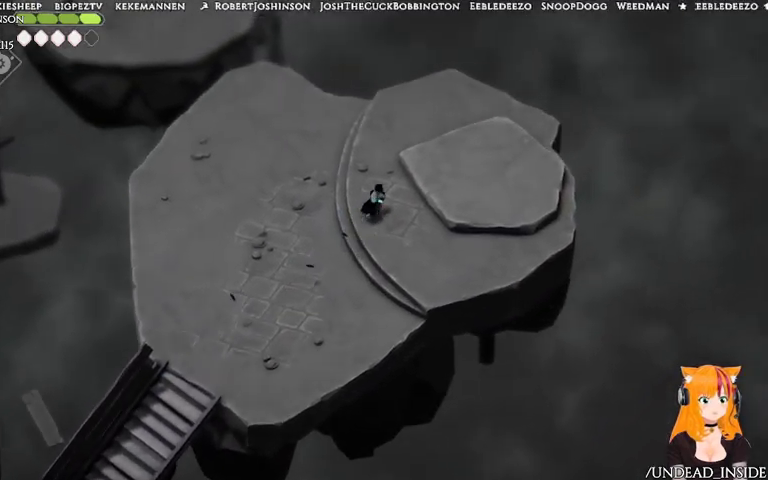
{"dt_ms": 500, "buttons": [], "left_stick": "up-left", "right_stick": "center", "events": [[133, "left_stick", "up-left"]]}
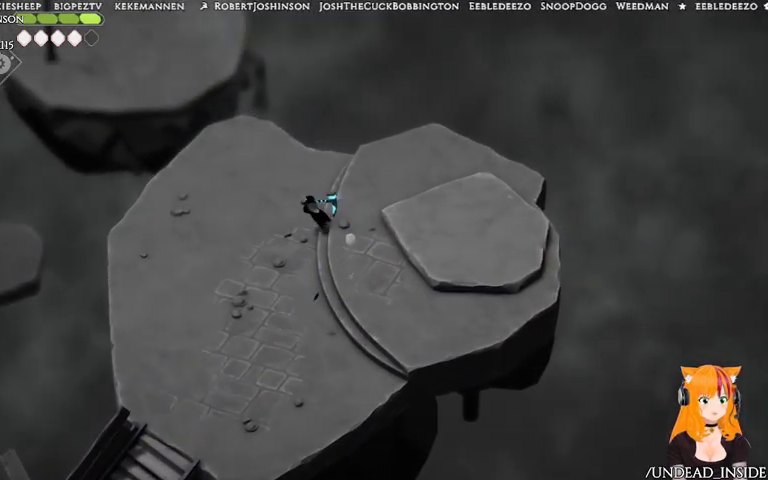
{"dt_ms": 500, "buttons": [], "left_stick": "down", "right_stick": "center", "events": [[67, "left_stick", "down-left"], [200, "left_stick", "down"]]}
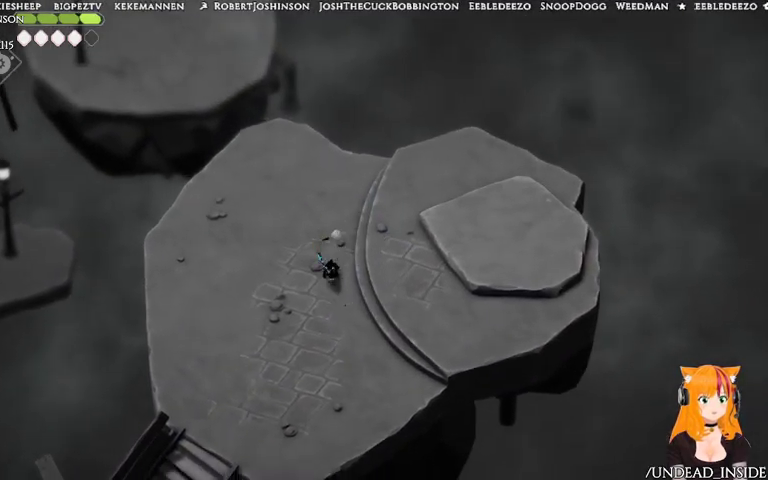
{"dt_ms": 500, "buttons": [], "left_stick": "down-left", "right_stick": "center"}
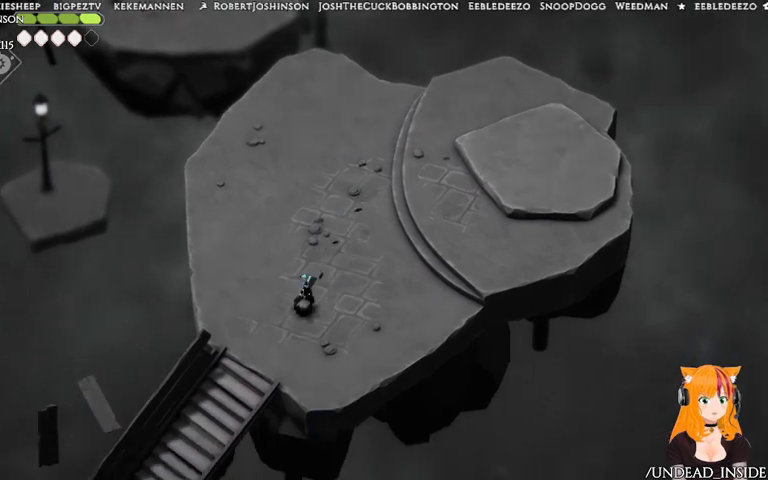
{"dt_ms": 500, "buttons": [], "left_stick": "down-left", "right_stick": "center", "events": []}
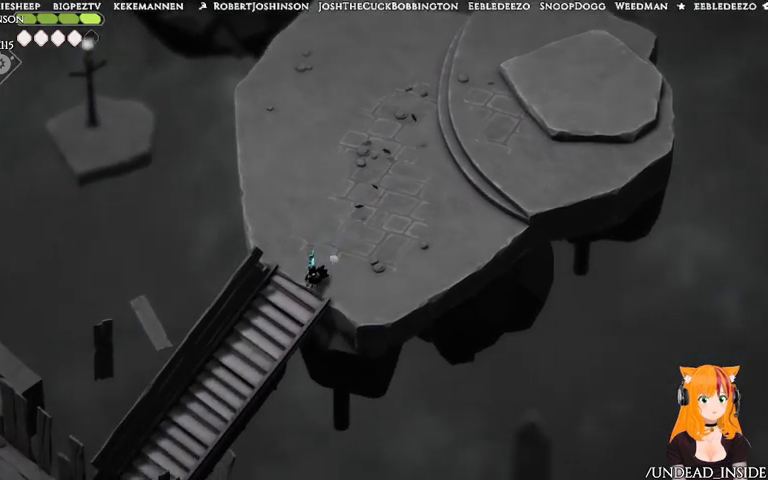
{"dt_ms": 500, "buttons": ["A"], "left_stick": "down-left", "right_stick": "center", "events": [[233, "A", "down"]]}
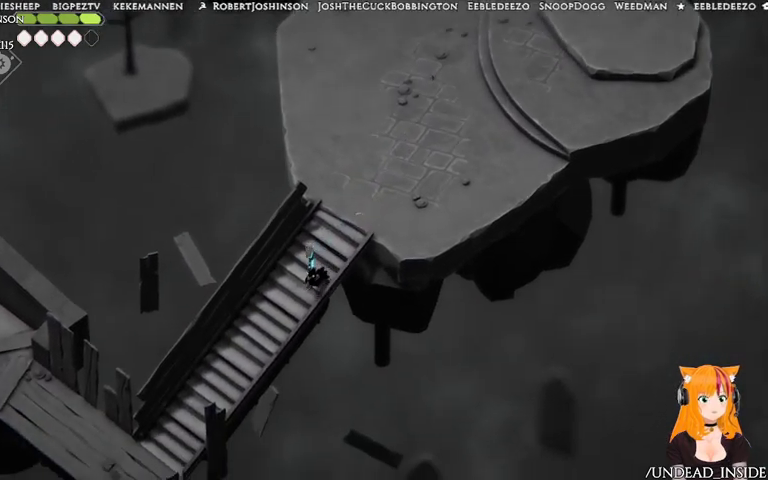
{"dt_ms": 500, "buttons": [], "left_stick": "down-left", "right_stick": "center", "events": [[367, "A", "up"]]}
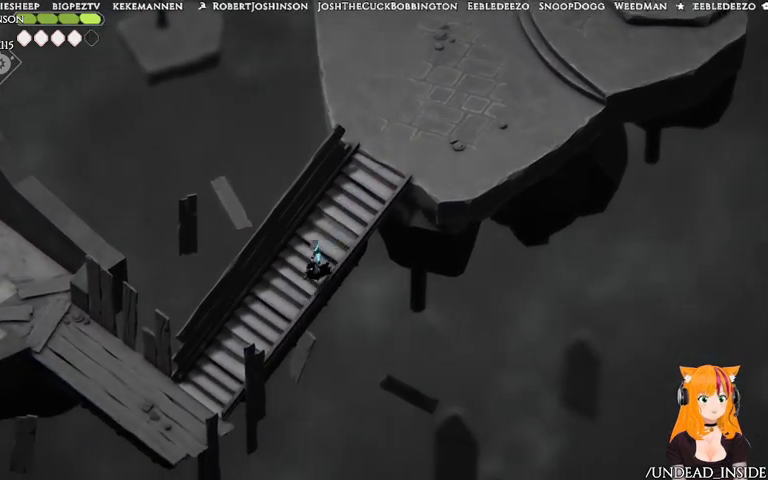
{"dt_ms": 500, "buttons": [], "left_stick": "down-left", "right_stick": "center", "events": [[133, "A", "down"], [433, "A", "up"]]}
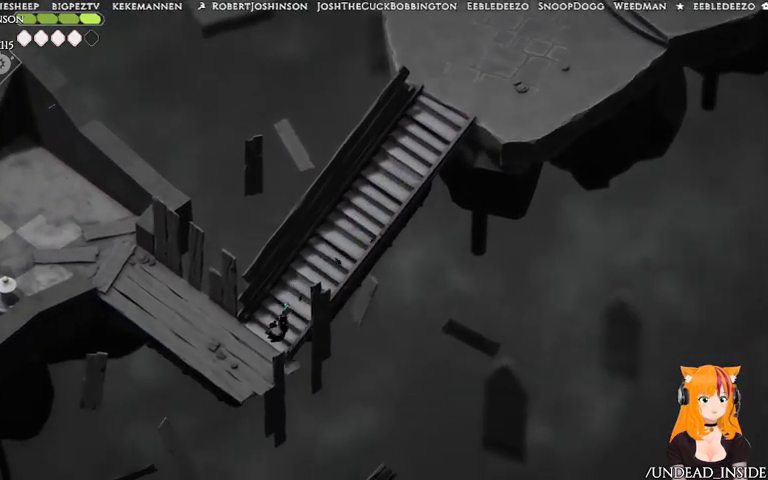
{"dt_ms": 500, "buttons": [], "left_stick": "up-left", "right_stick": "center", "events": [[267, "left_stick", "up-left"]]}
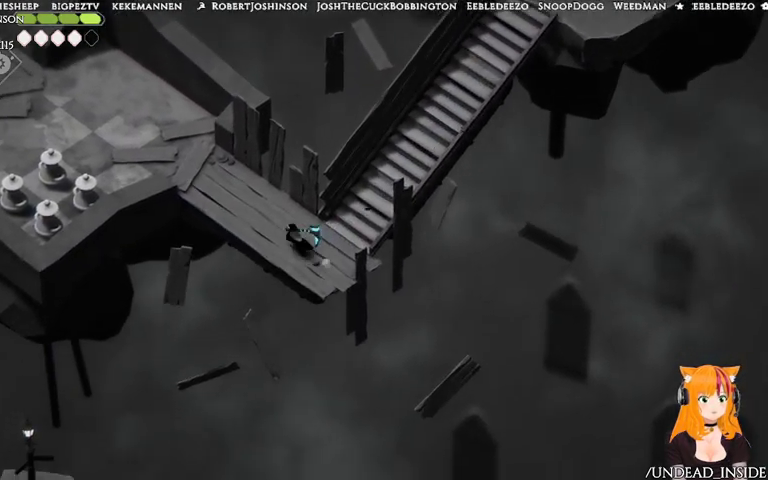
{"dt_ms": 500, "buttons": ["A"], "left_stick": "up-left", "right_stick": "center", "events": [[233, "A", "down"]]}
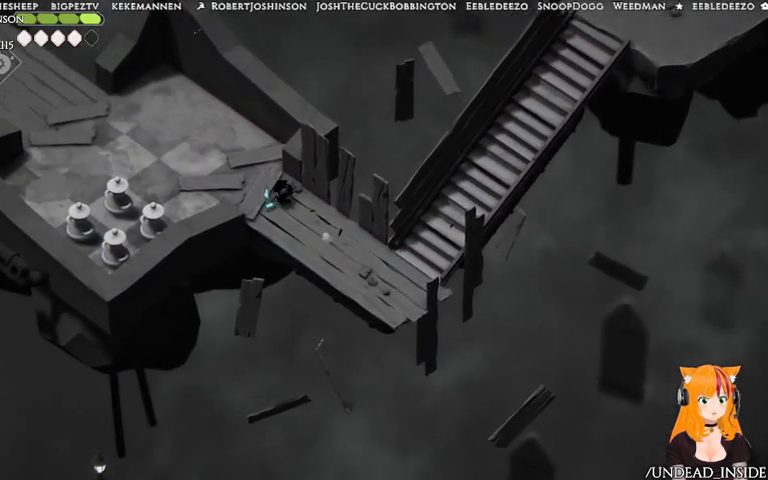
{"dt_ms": 500, "buttons": [], "left_stick": "left", "right_stick": "center", "events": [[33, "A", "up"], [133, "left_stick", "left"]]}
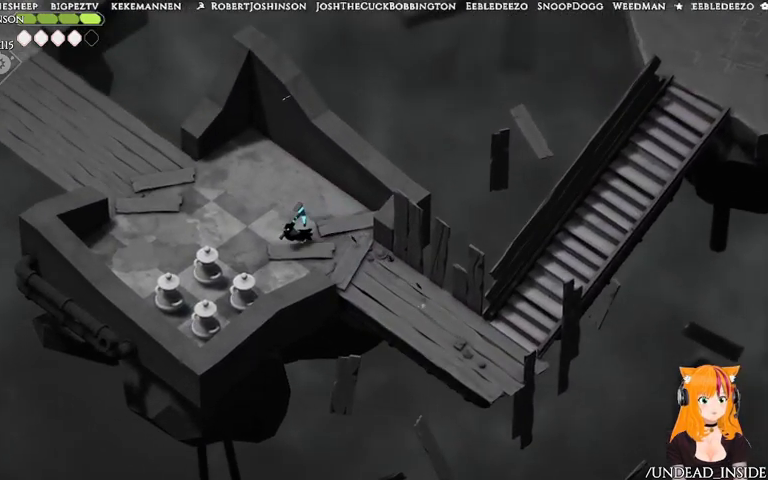
{"dt_ms": 500, "buttons": [], "left_stick": "up-left", "right_stick": "center", "events": [[167, "X", "down"], [333, "X", "up"], [433, "left_stick", "up-left"]]}